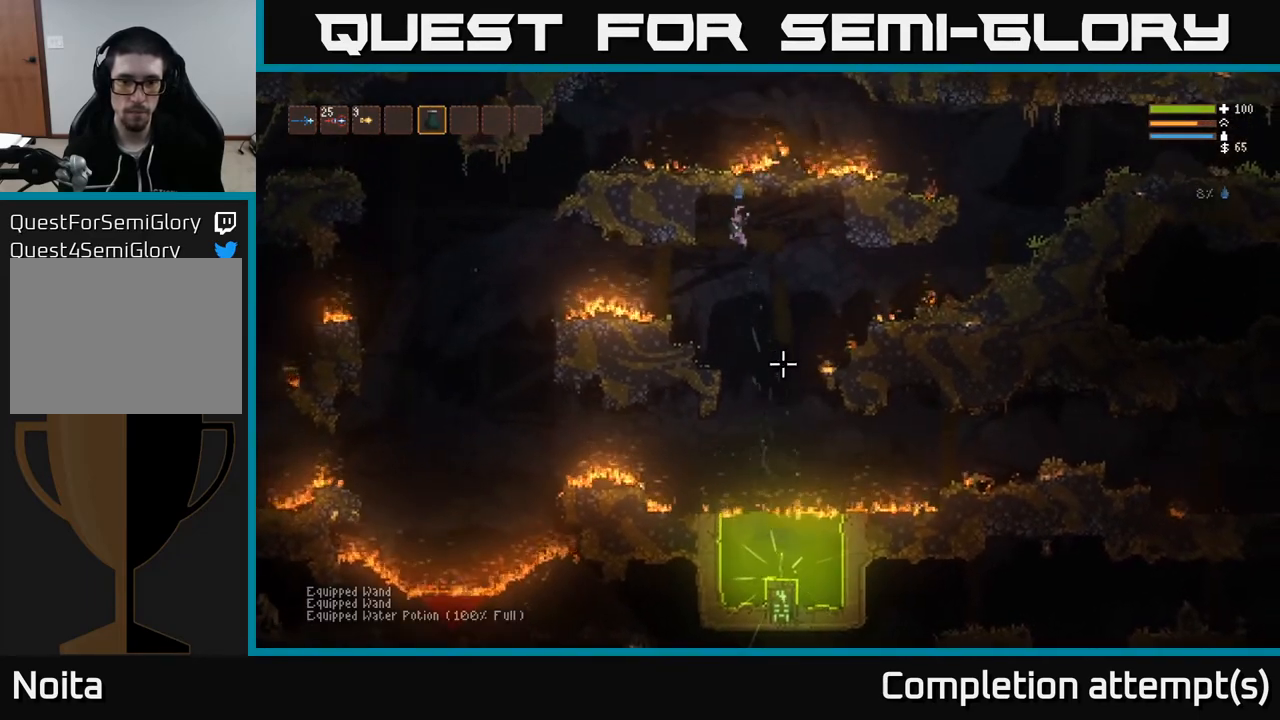
Gameplay with a controller (Xbox layout); each line is a JSON object with the inputs held at the frame after it. "events" lists button and stick changes between this image and that frame as [ms after this image, input, new state], when the widget could be followed in between.
{"buttons": [], "left_stick": "center", "right_stick": "down", "events": [[33, "L2", "down"], [133, "left_stick", "left"], [200, "L2", "up"], [267, "left_stick", "center"], [350, "left_stick", "left"], [367, "L1", "down"], [483, "L1", "up"], [483, "left_stick", "center"]]}
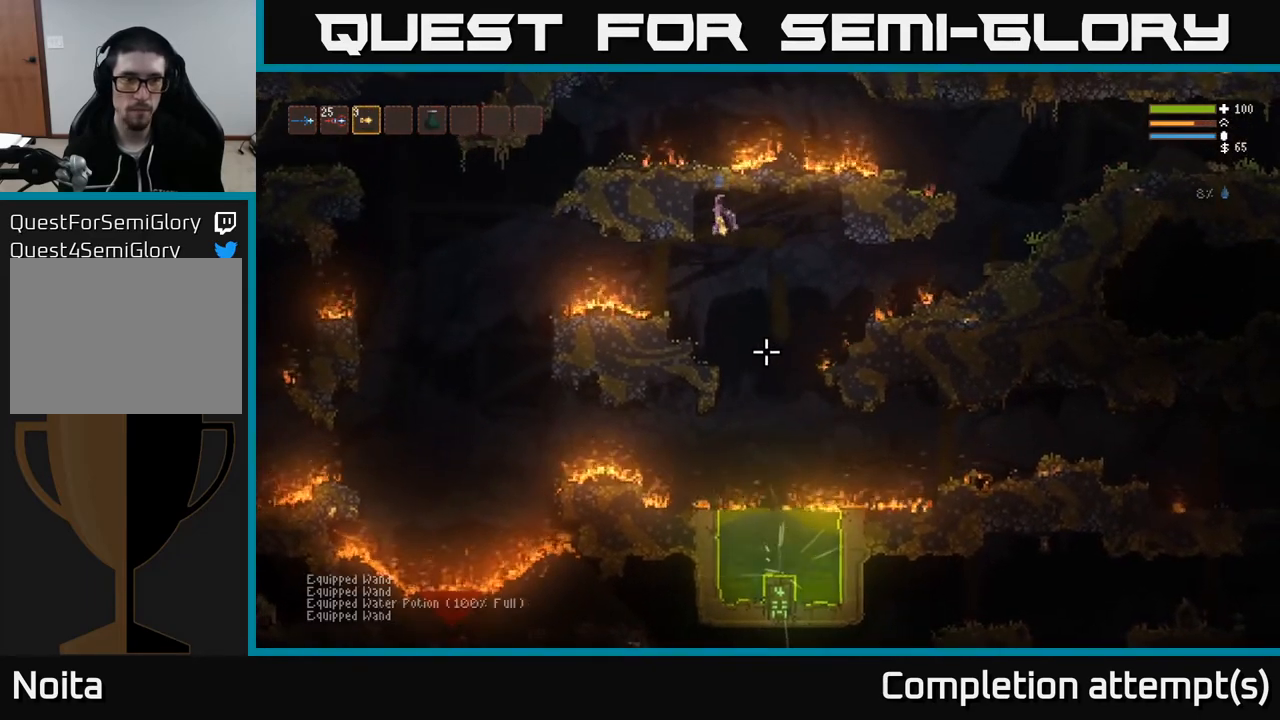
{"buttons": [], "left_stick": "center", "right_stick": "down", "events": [[50, "L1", "down"], [67, "left_stick", "left"], [150, "L1", "up"], [217, "L1", "down"], [300, "L1", "up"], [317, "left_stick", "center"]]}
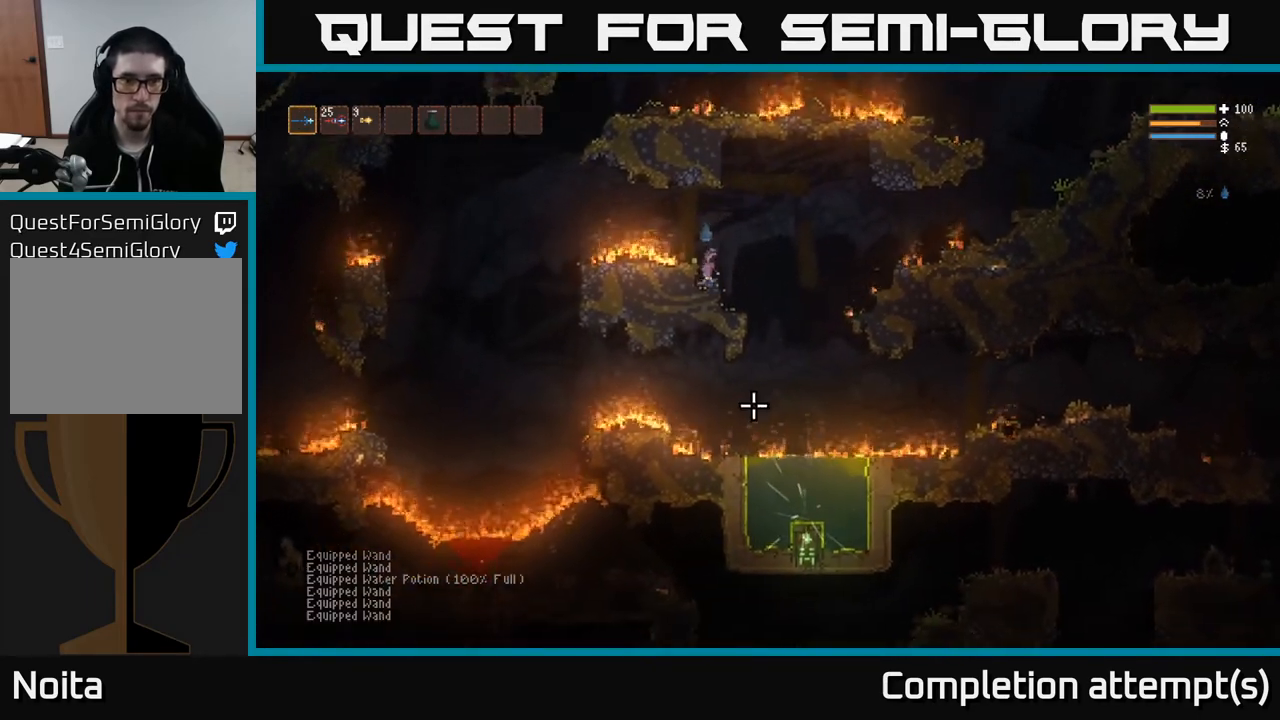
{"buttons": [], "left_stick": "right", "right_stick": "down-right", "events": [[100, "right_stick", "down-right"], [217, "L2", "down"], [250, "left_stick", "right"], [383, "L2", "up"]]}
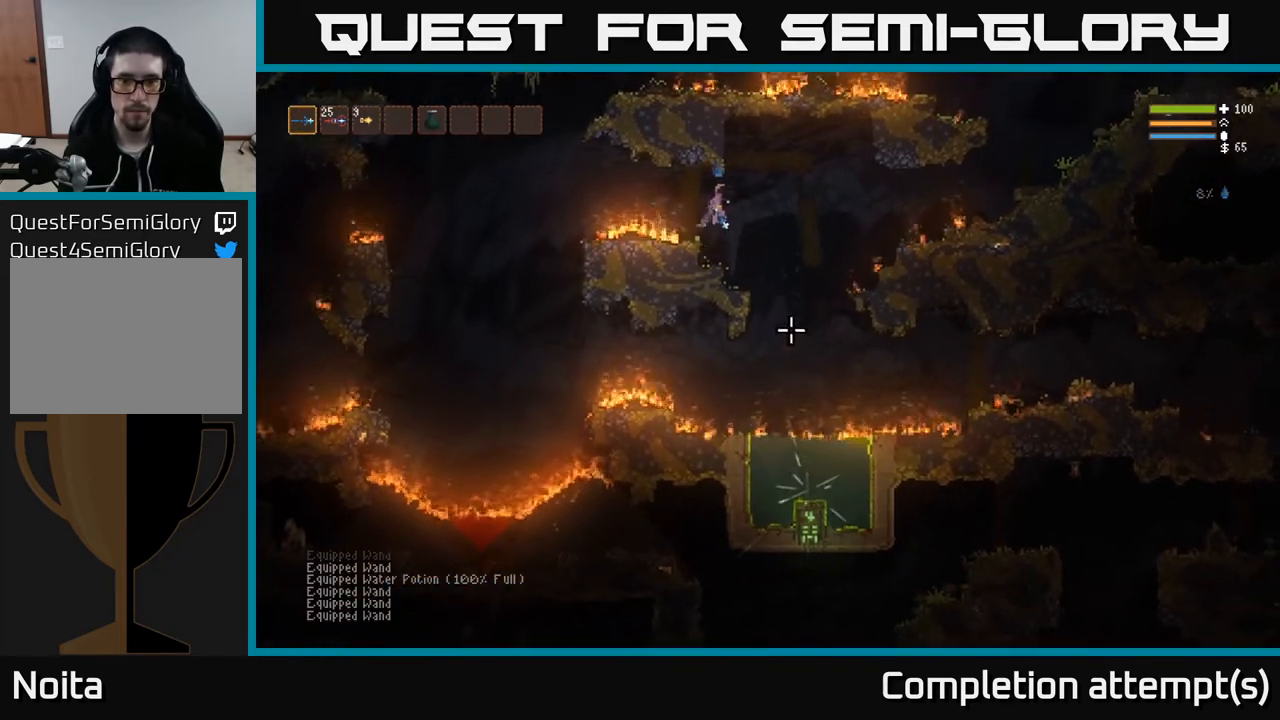
{"buttons": [], "left_stick": "right", "right_stick": "center", "events": [[483, "right_stick", "center"]]}
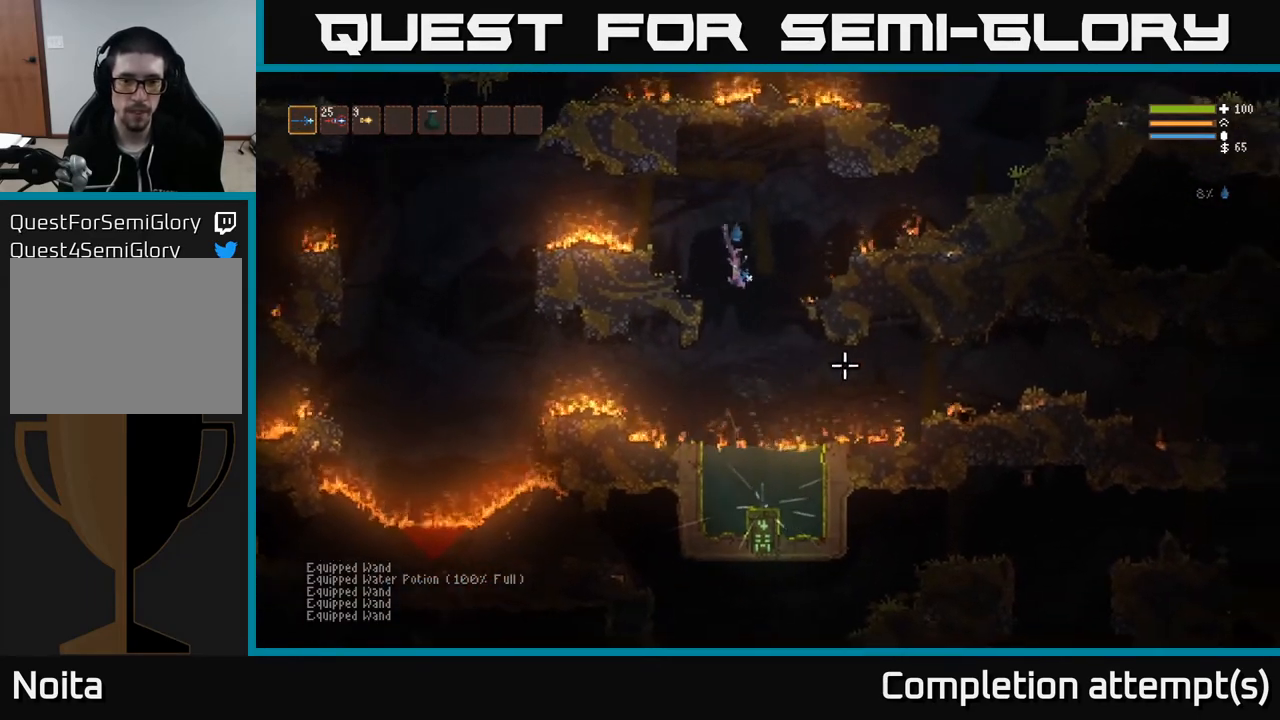
{"buttons": [], "left_stick": "center", "right_stick": "center", "events": [[50, "left_stick", "center"]]}
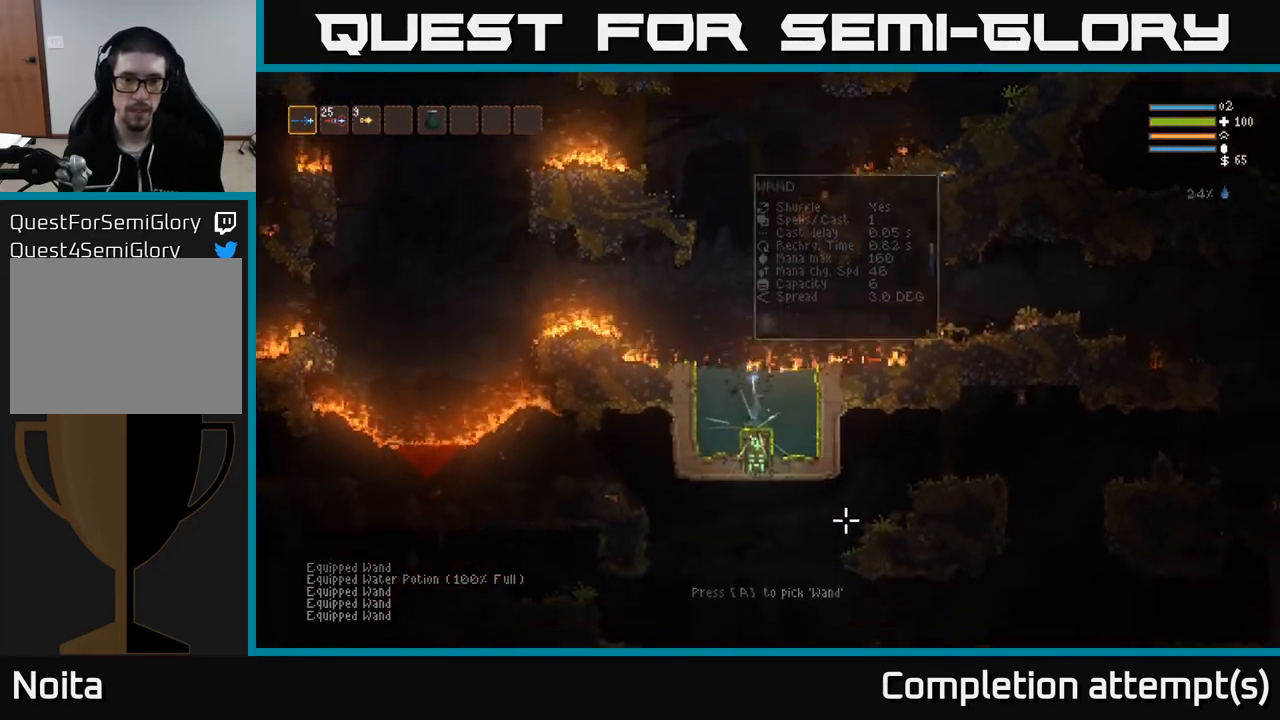
{"buttons": [], "left_stick": "center", "right_stick": "center", "events": [[17, "A", "down"], [100, "A", "up"]]}
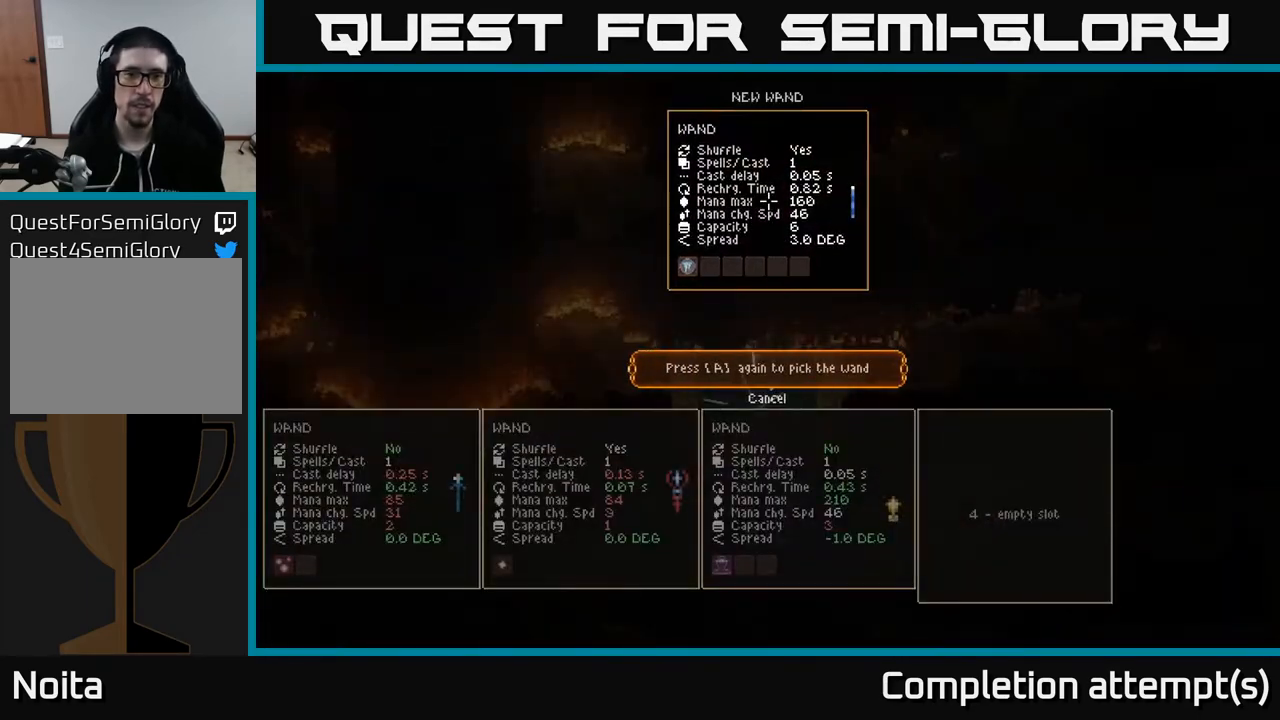
{"buttons": ["L2"], "left_stick": "center", "right_stick": "center", "events": [[250, "A", "down"], [333, "A", "up"], [450, "L2", "down"]]}
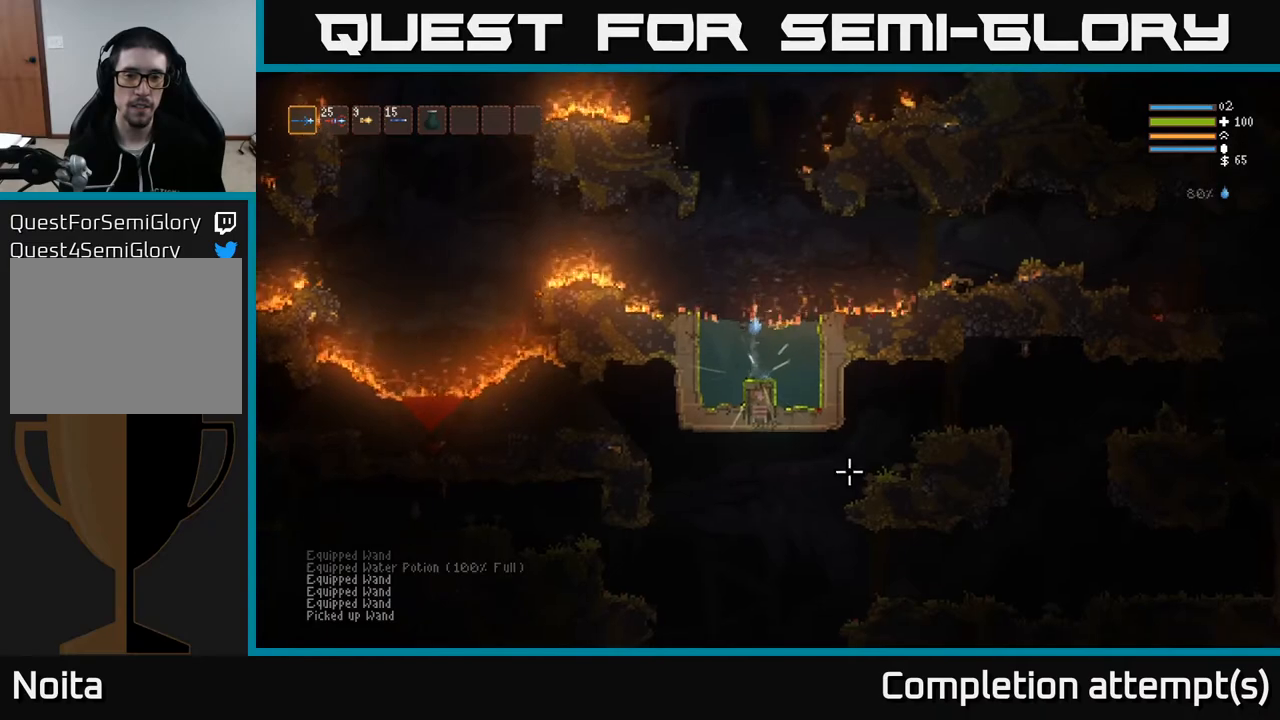
{"buttons": ["L2"], "left_stick": "center", "right_stick": "up-right", "events": [[50, "right_stick", "up-right"]]}
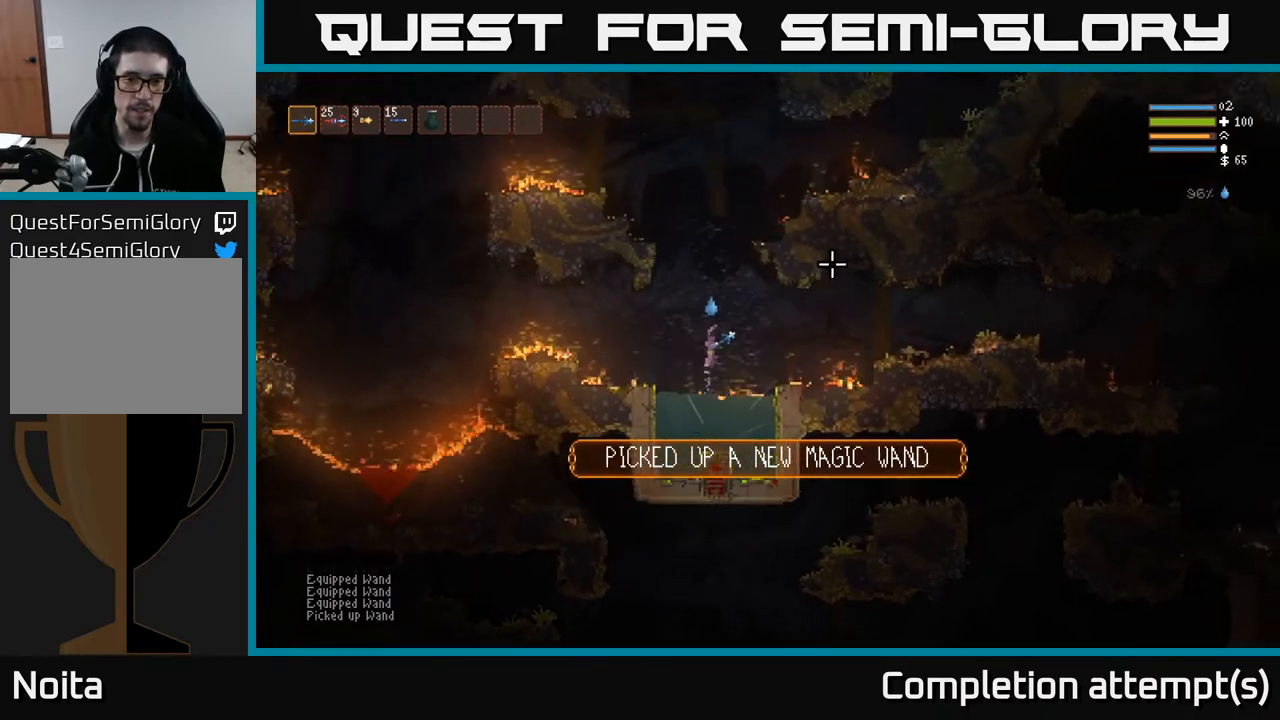
{"buttons": [], "left_stick": "right", "right_stick": "right", "events": [[200, "L2", "up"], [200, "right_stick", "right"], [233, "left_stick", "right"]]}
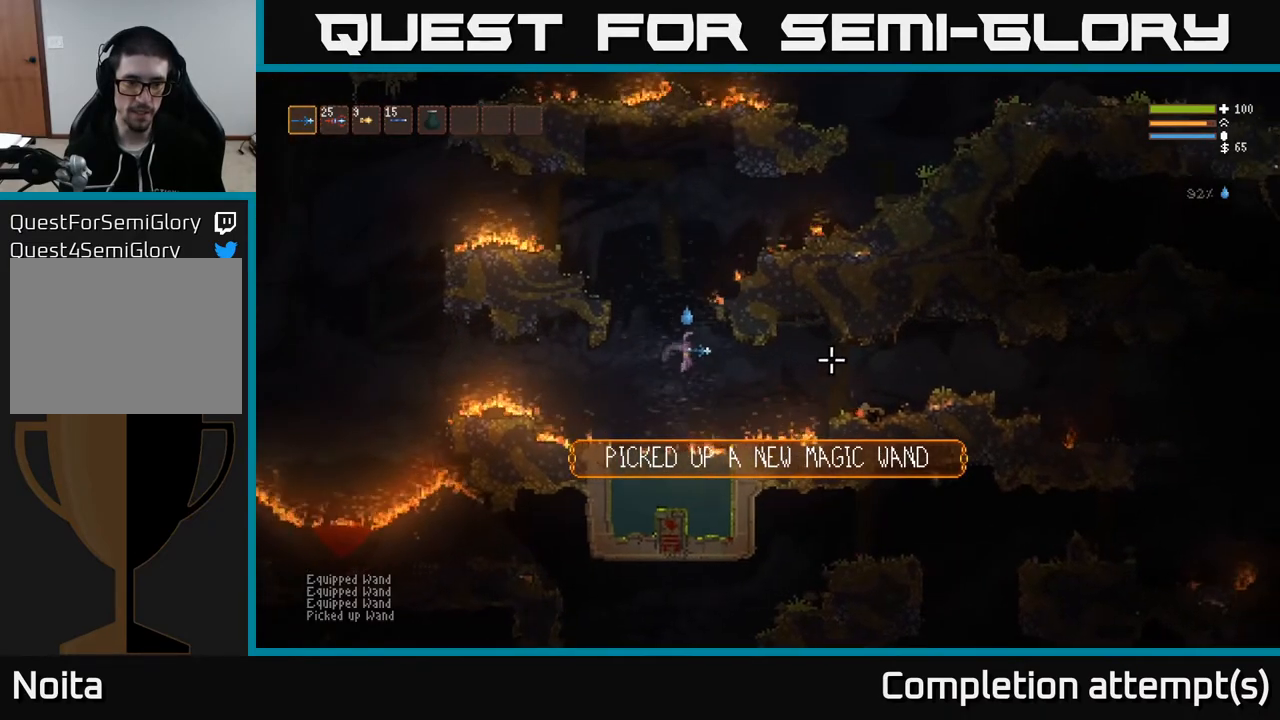
{"buttons": [], "left_stick": "right", "right_stick": "right", "events": [[233, "L2", "down"], [300, "L2", "up"]]}
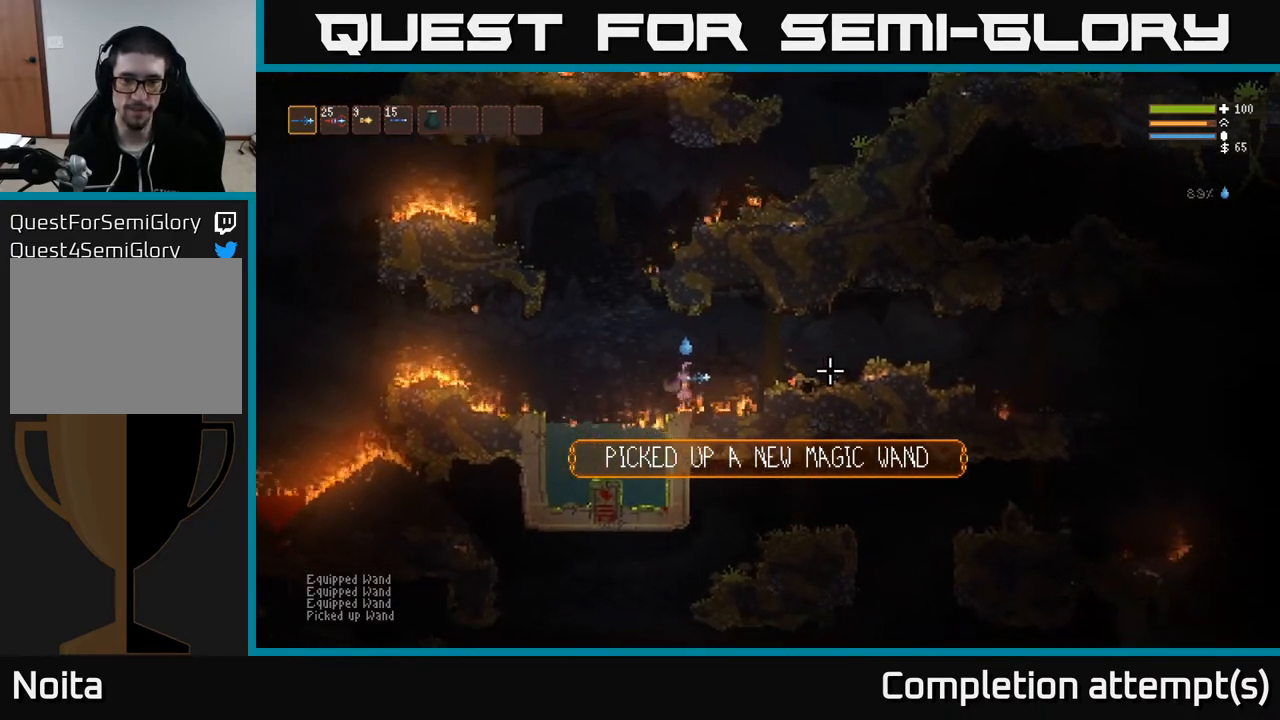
{"buttons": [], "left_stick": "right", "right_stick": "right", "events": [[17, "L2", "down"], [133, "L2", "up"], [283, "L2", "down"], [400, "L2", "up"]]}
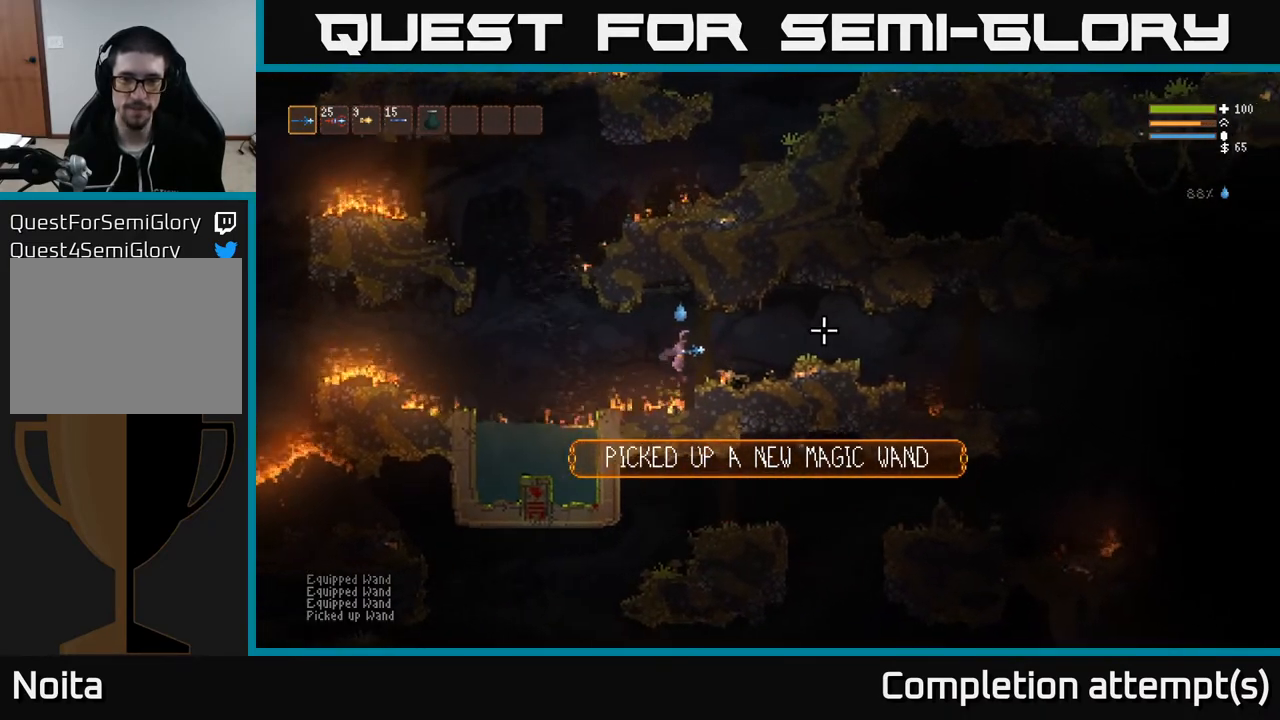
{"buttons": ["L2"], "left_stick": "right", "right_stick": "right", "events": [[200, "L2", "down"], [300, "L2", "up"], [500, "L2", "down"]]}
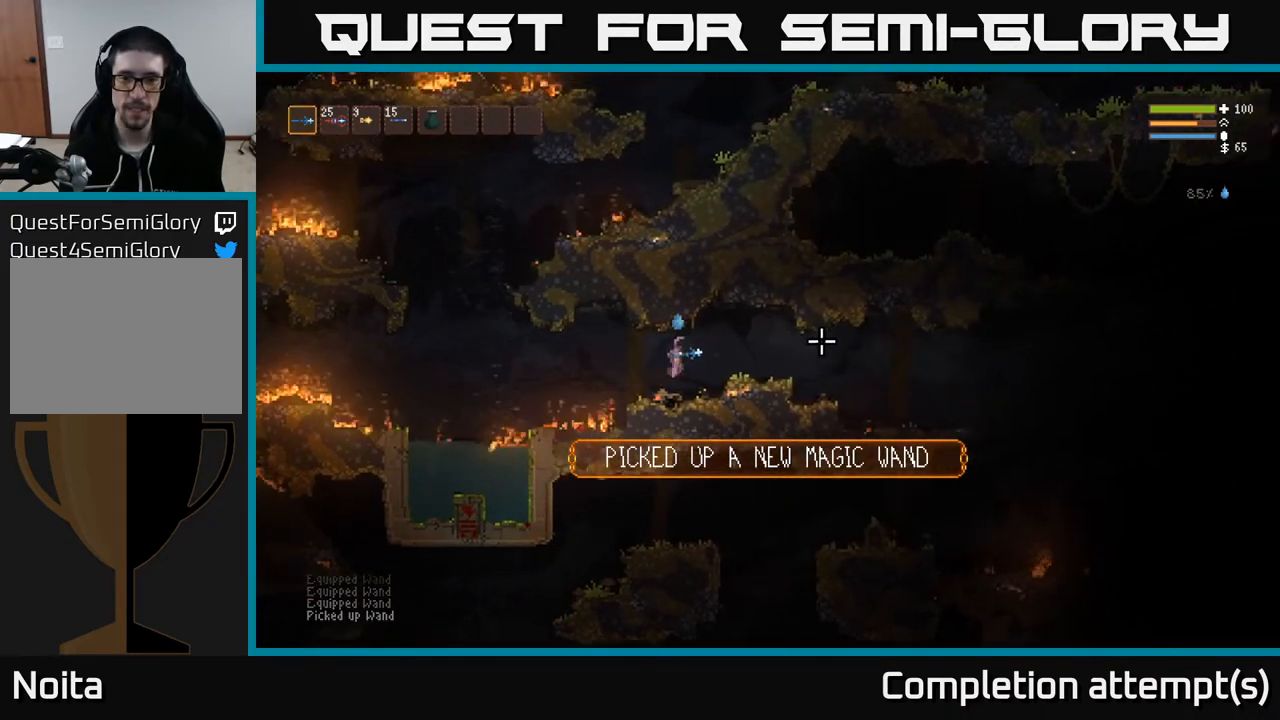
{"buttons": [], "left_stick": "right", "right_stick": "right", "events": [[117, "L2", "up"]]}
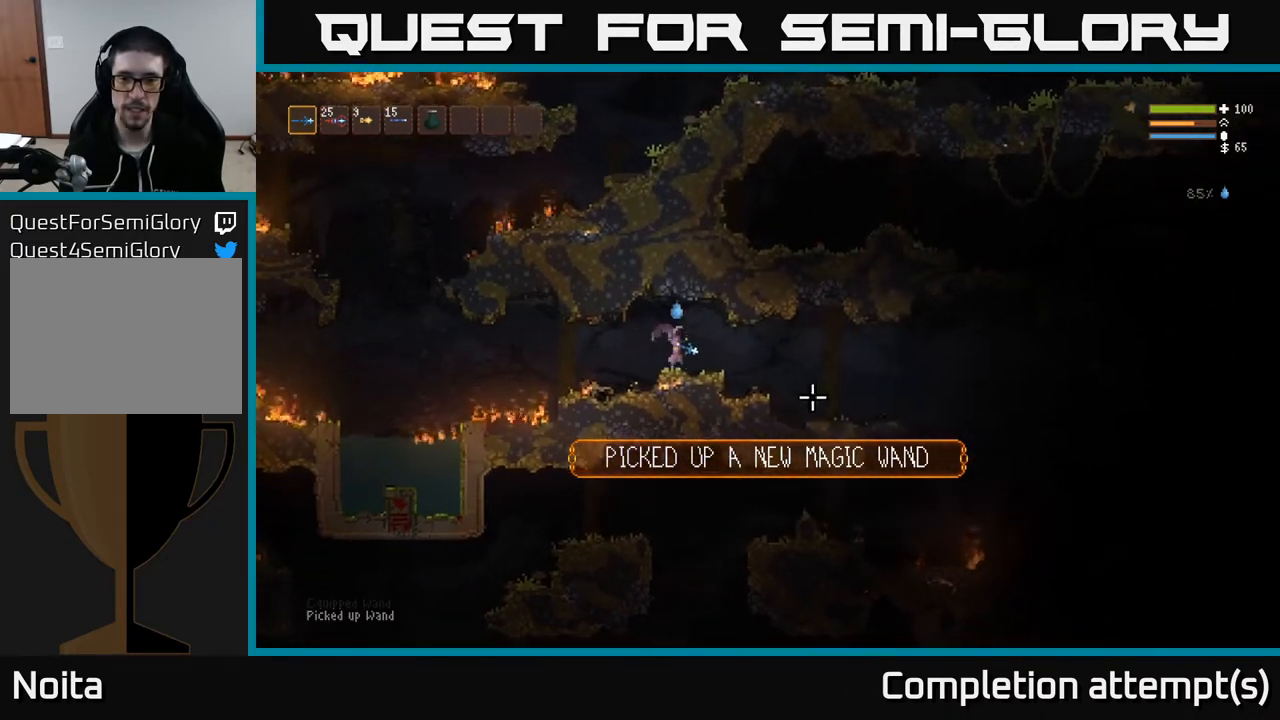
{"buttons": [], "left_stick": "right", "right_stick": "right", "events": [[233, "L2", "down"], [317, "L2", "up"]]}
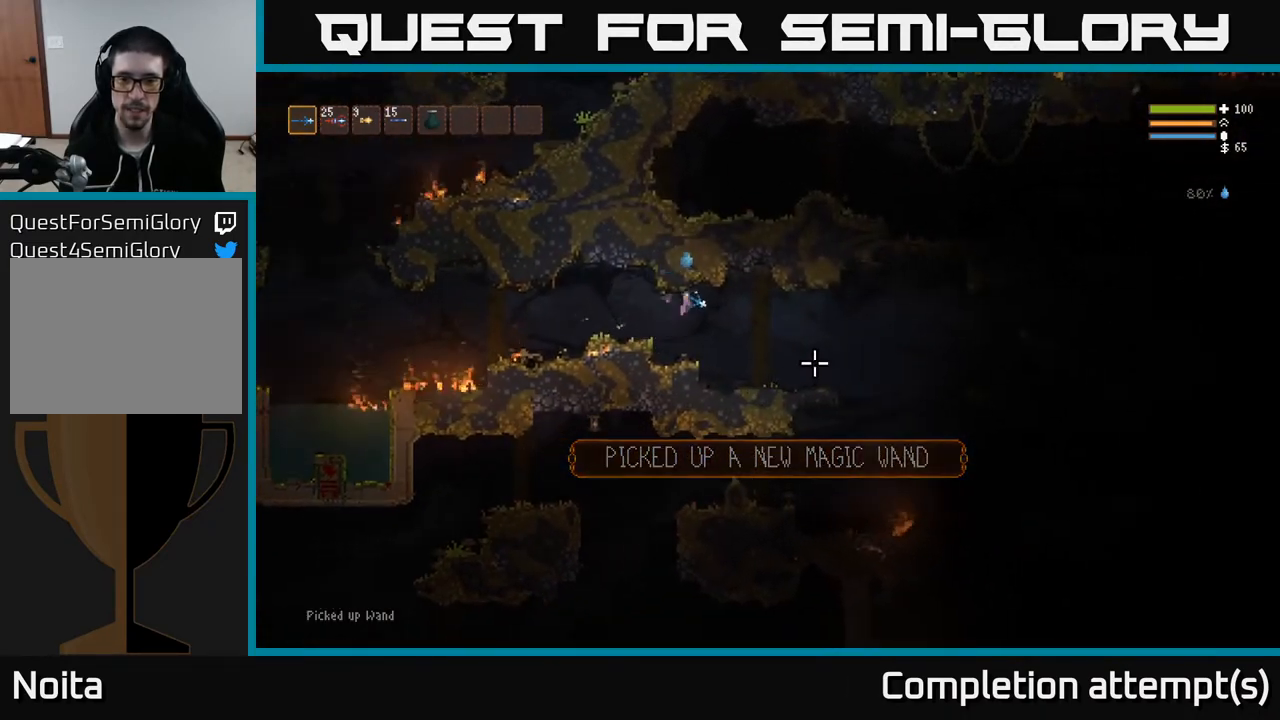
{"buttons": ["L2"], "left_stick": "right", "right_stick": "right", "events": [[450, "L2", "down"]]}
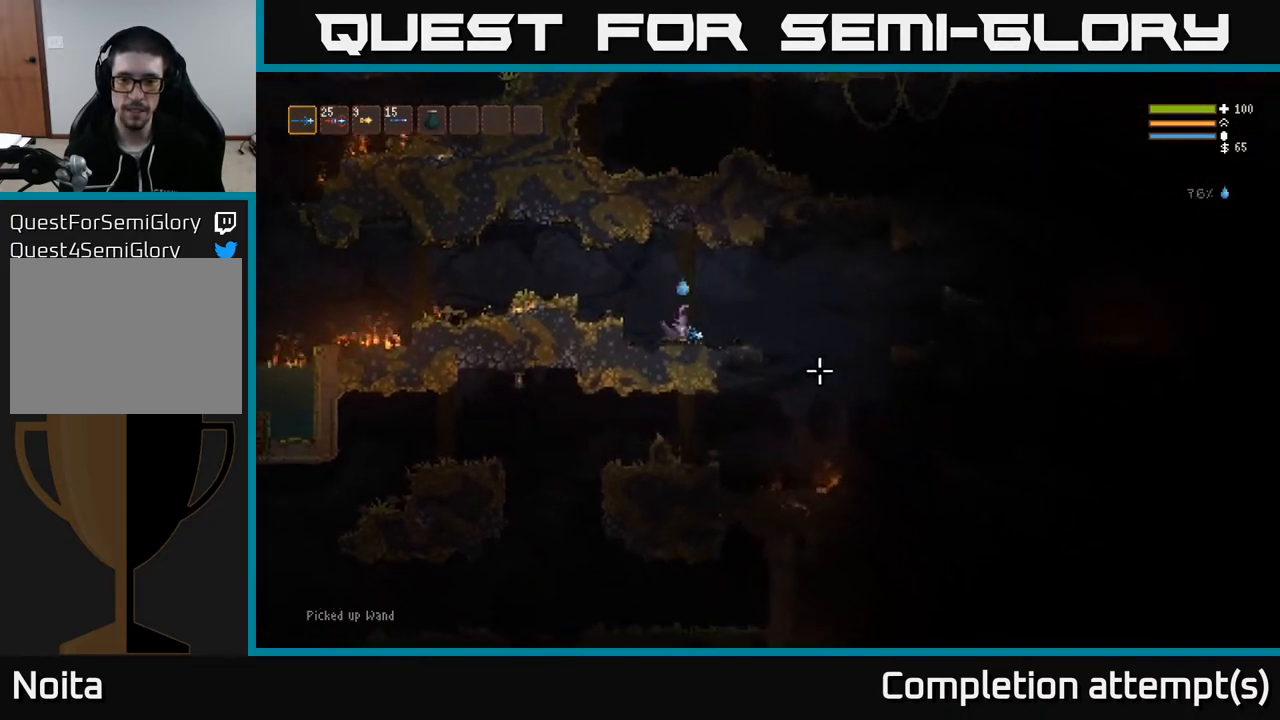
{"buttons": [], "left_stick": "right", "right_stick": "right", "events": [[17, "L2", "up"]]}
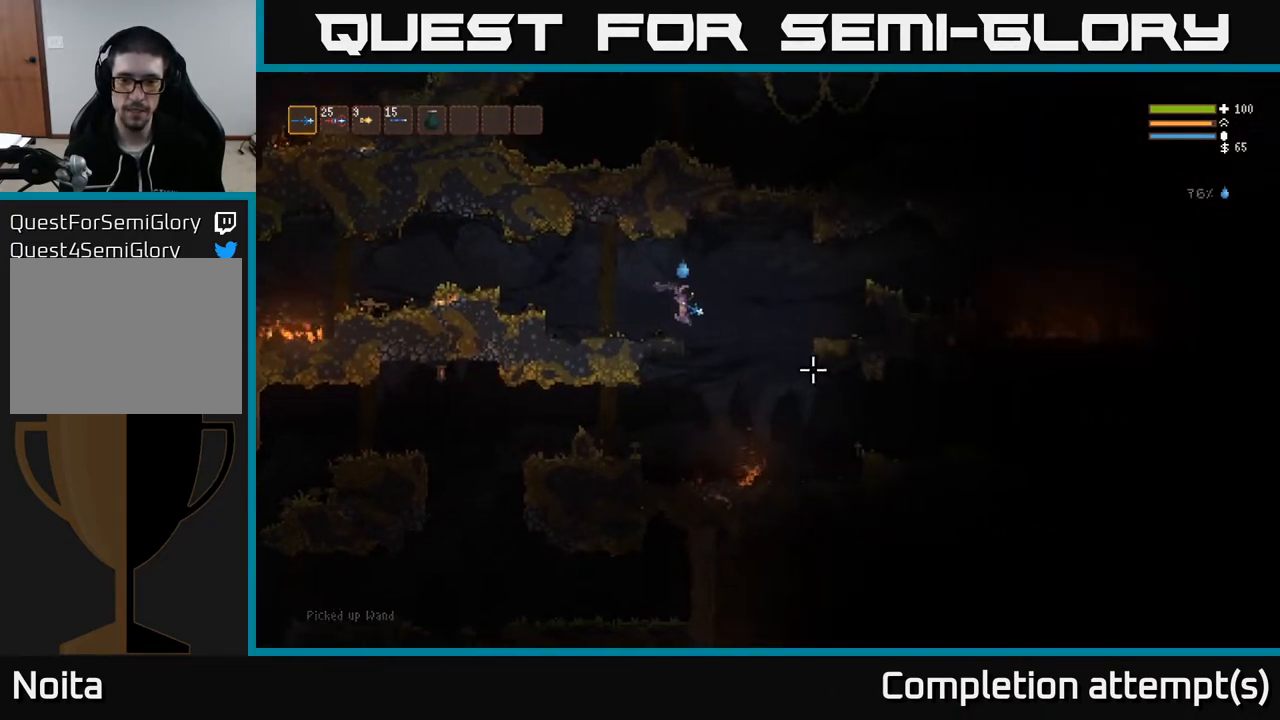
{"buttons": ["L2"], "left_stick": "left", "right_stick": "left", "events": [[167, "left_stick", "left"], [200, "right_stick", "down"], [317, "right_stick", "left"], [333, "L2", "down"]]}
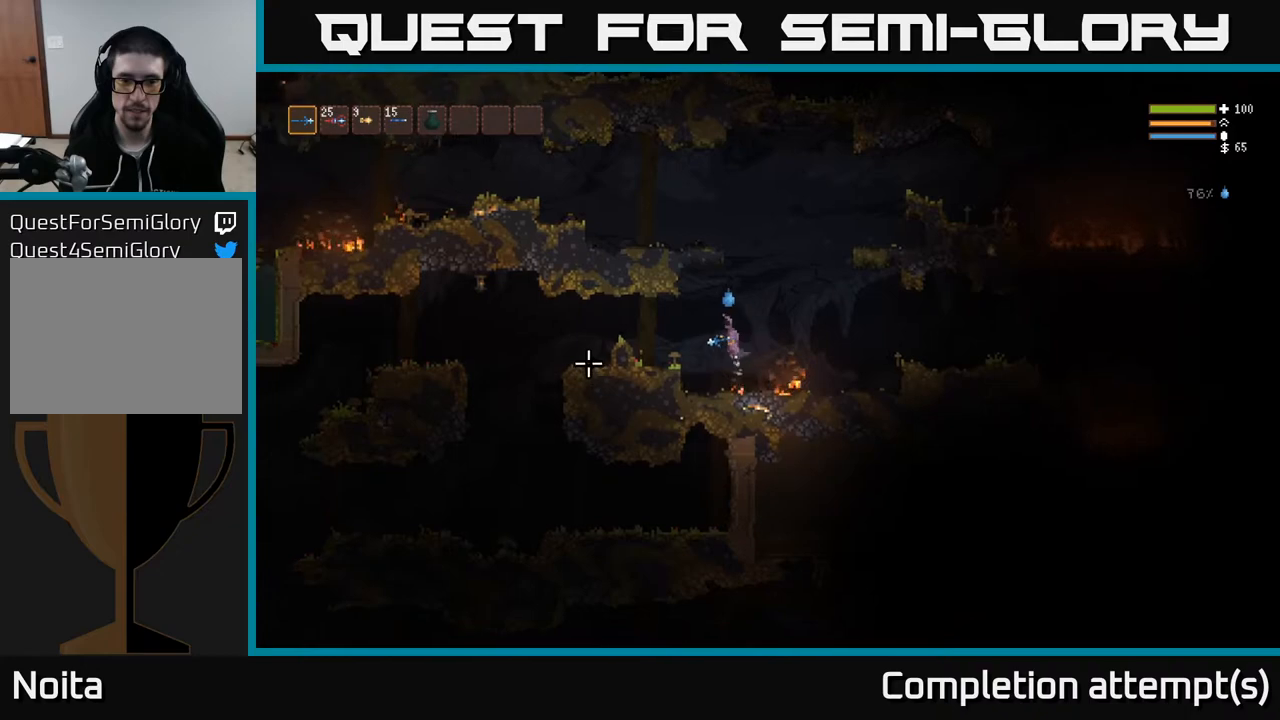
{"buttons": [], "left_stick": "left", "right_stick": "left", "events": [[33, "L2", "up"]]}
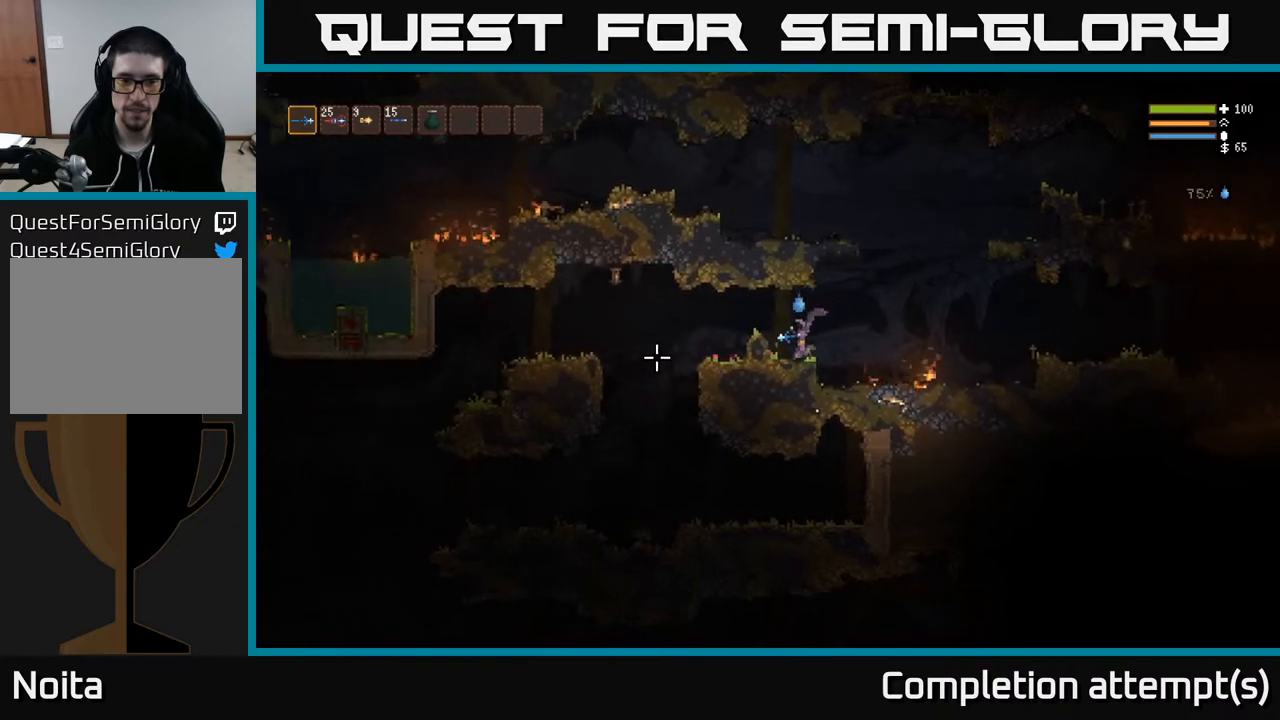
{"buttons": [], "left_stick": "left", "right_stick": "left", "events": [[50, "L2", "down"], [150, "L2", "up"]]}
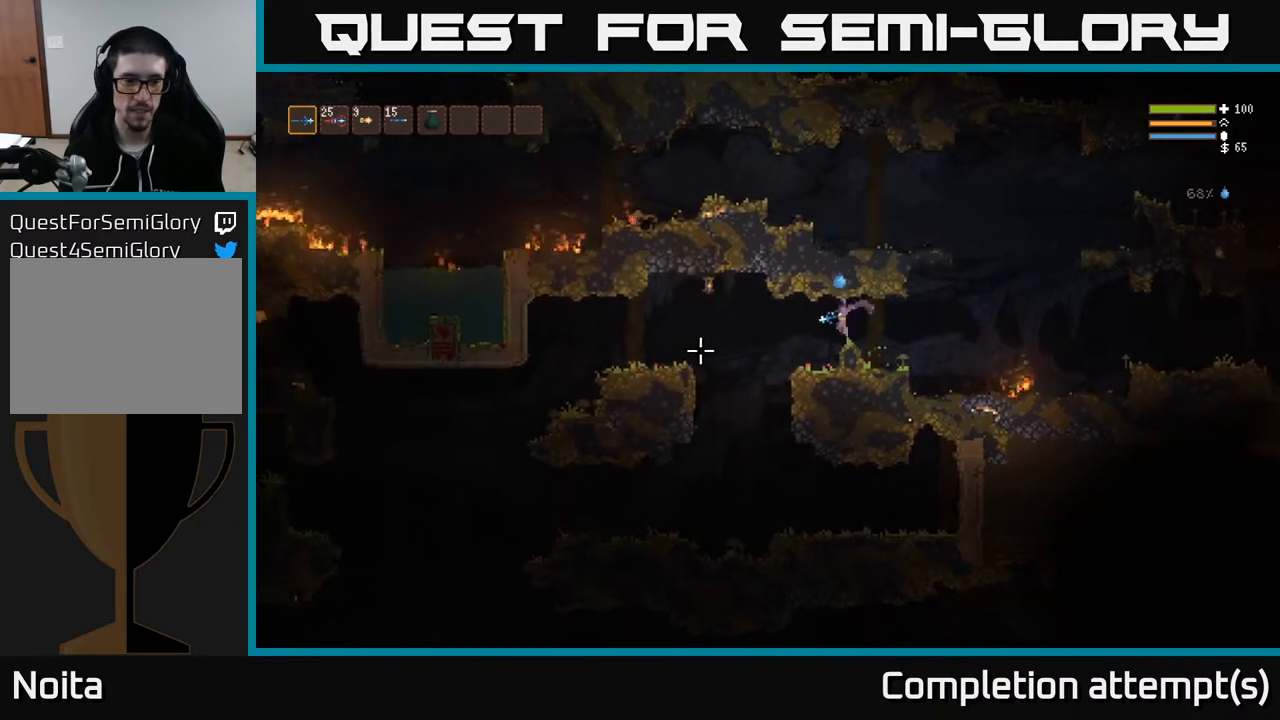
{"buttons": [], "left_stick": "left", "right_stick": "left", "events": []}
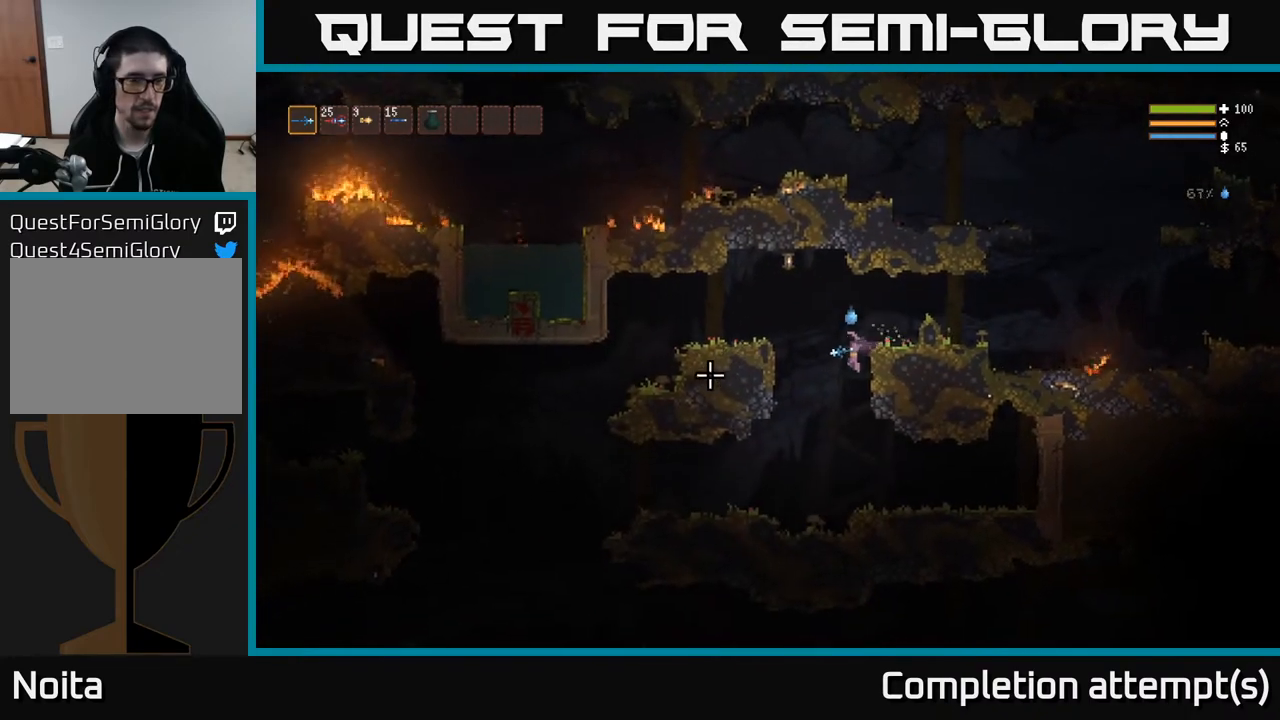
{"buttons": ["L2"], "left_stick": "left", "right_stick": "left", "events": [[417, "L2", "down"]]}
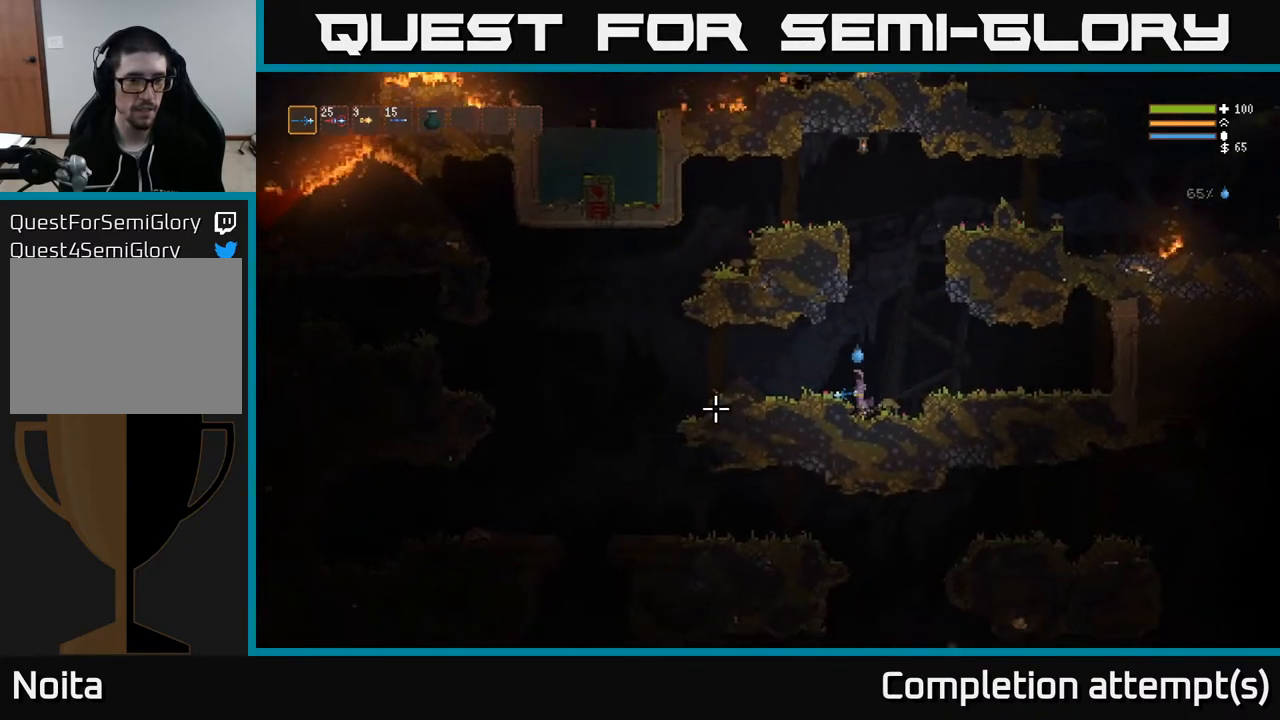
{"buttons": [], "left_stick": "left", "right_stick": "left", "events": [[17, "L2", "up"]]}
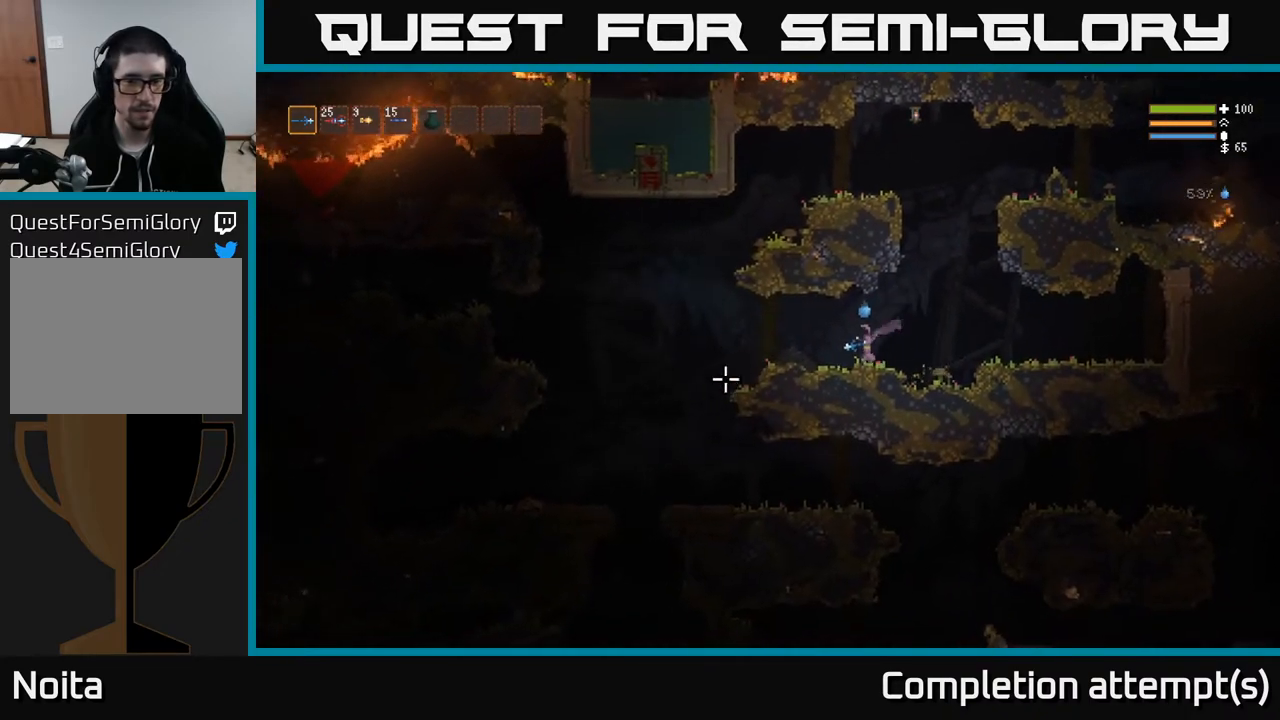
{"buttons": [], "left_stick": "left", "right_stick": "down-left", "events": [[17, "right_stick", "down-left"], [117, "L2", "down"], [217, "L2", "up"]]}
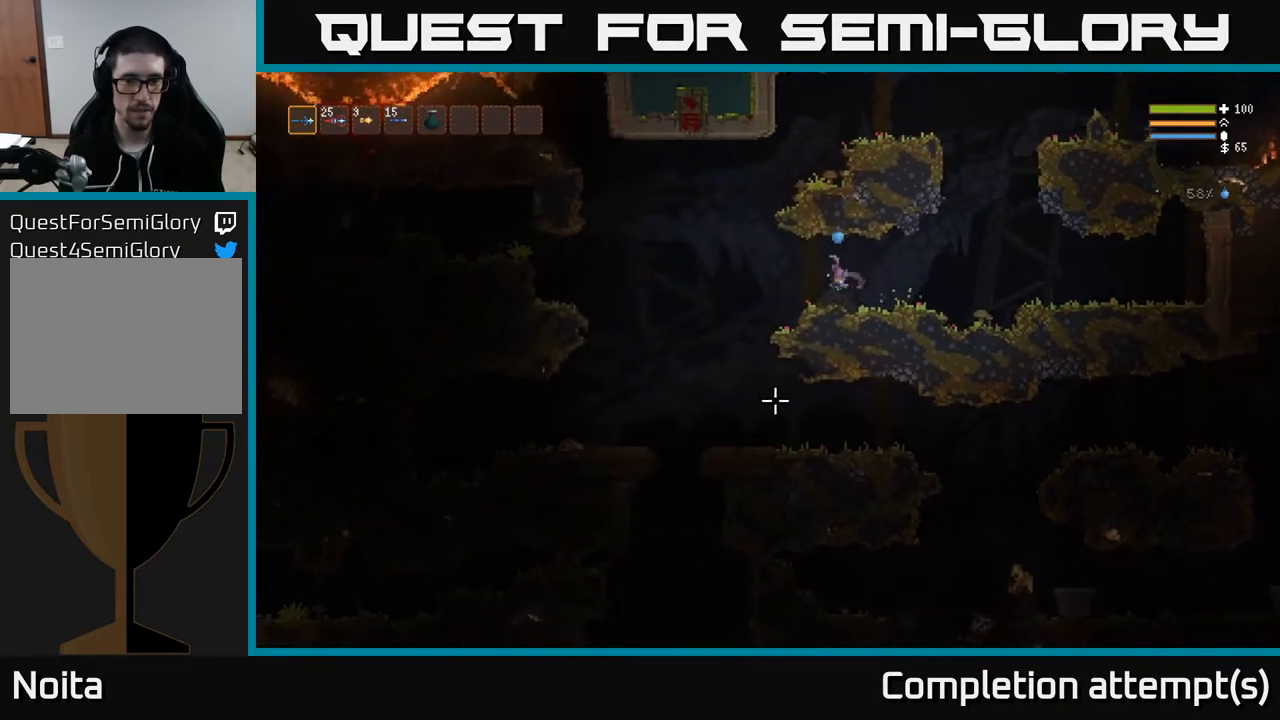
{"buttons": [], "left_stick": "left", "right_stick": "down", "events": [[350, "right_stick", "down"]]}
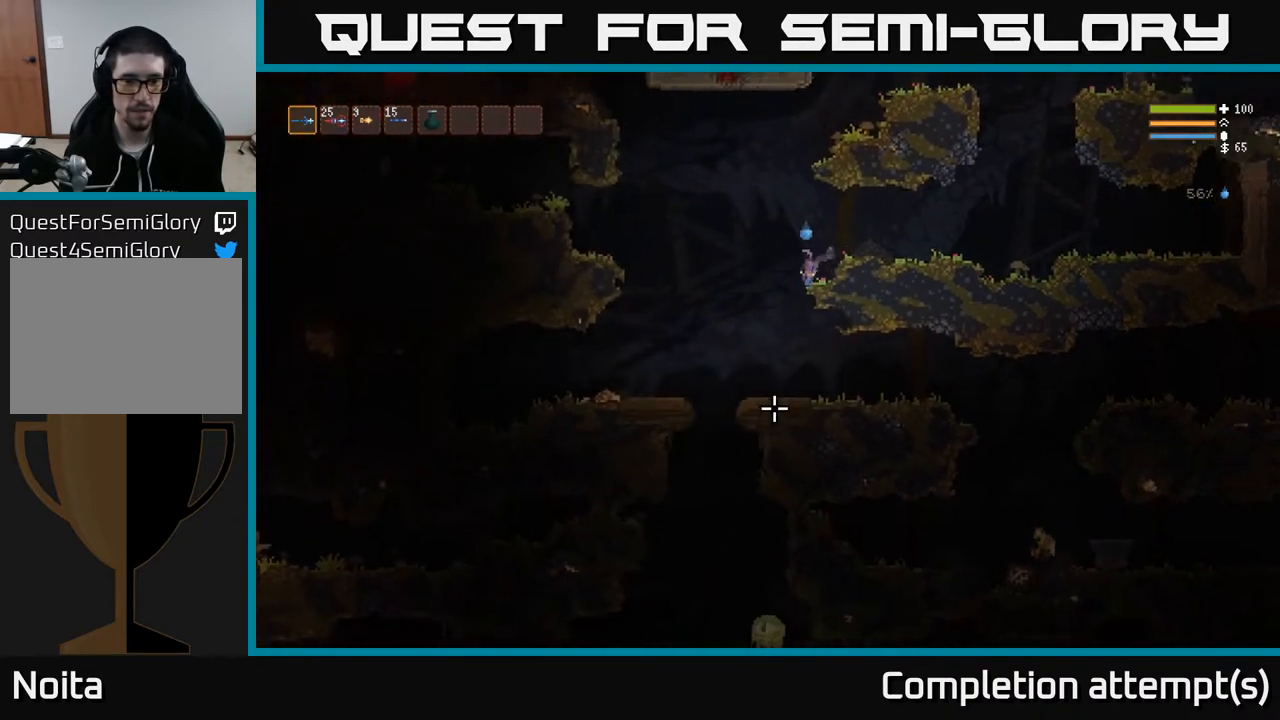
{"buttons": [], "left_stick": "left", "right_stick": "down", "events": [[150, "left_stick", "center"], [217, "left_stick", "right"], [367, "left_stick", "center"], [433, "left_stick", "left"]]}
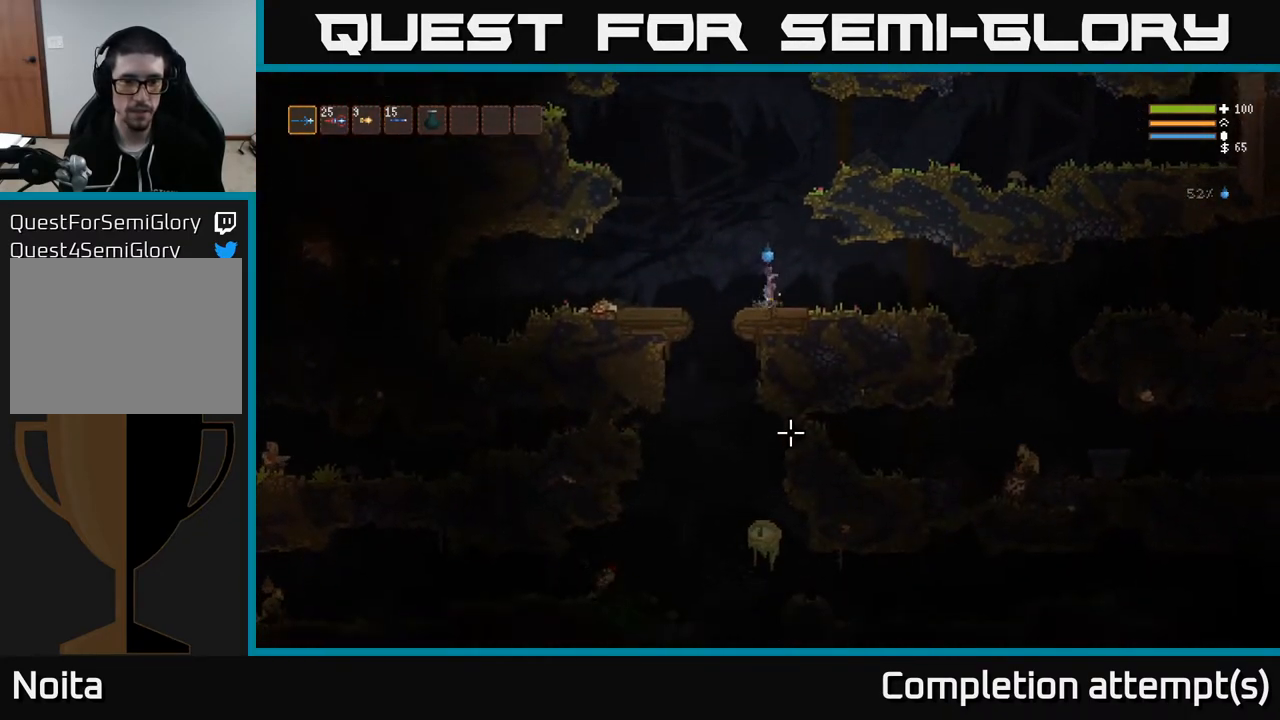
{"buttons": ["L2", "R2"], "left_stick": "center", "right_stick": "down", "events": [[450, "left_stick", "center"], [483, "L2", "down"], [500, "R2", "down"]]}
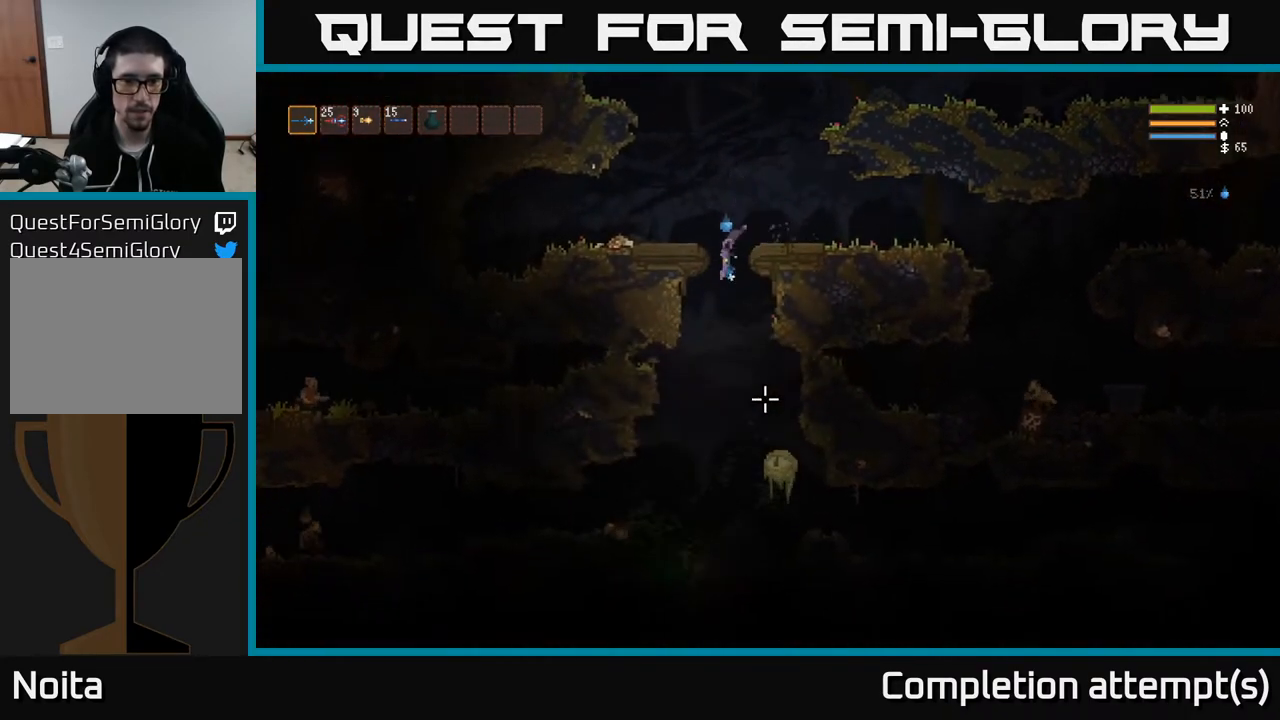
{"buttons": ["L2", "R2"], "left_stick": "center", "right_stick": "down", "events": [[100, "R2", "up"], [133, "L2", "up"], [350, "L2", "down"], [483, "R2", "down"]]}
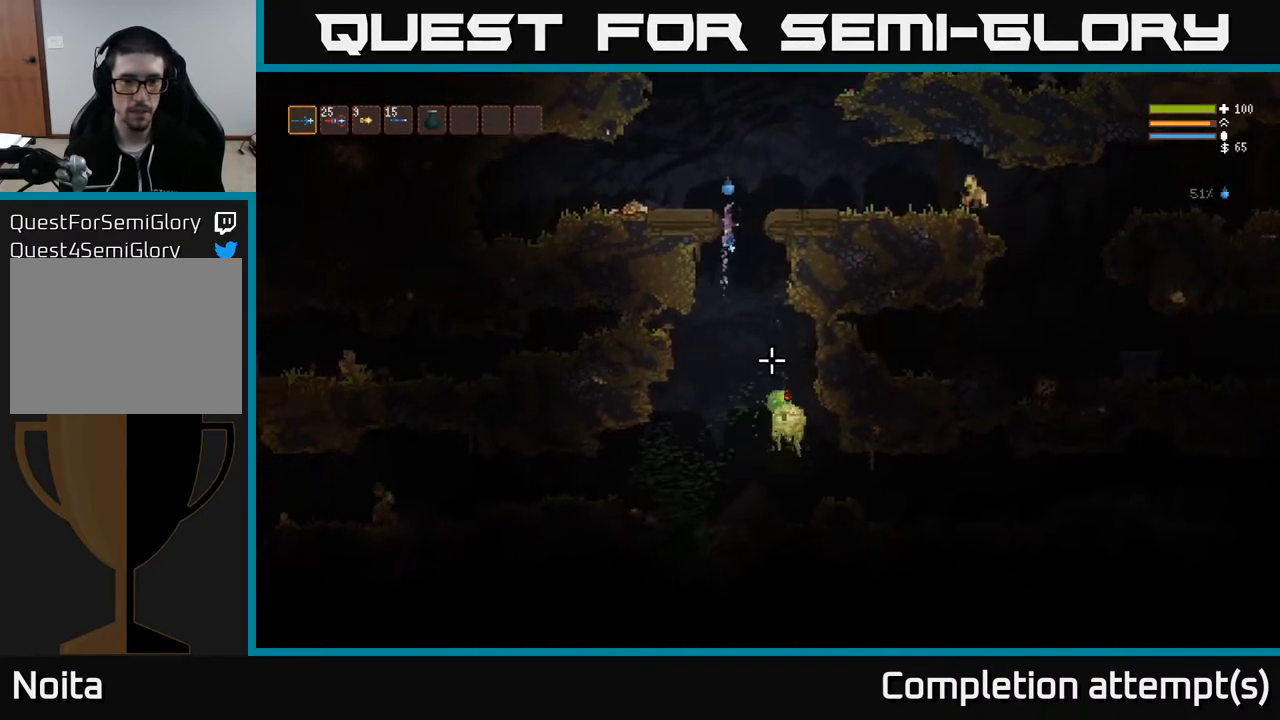
{"buttons": ["L2"], "left_stick": "right", "right_stick": "down-right", "events": [[33, "left_stick", "right"], [83, "R2", "up"], [217, "left_stick", "center"], [283, "right_stick", "down-right"], [350, "left_stick", "right"]]}
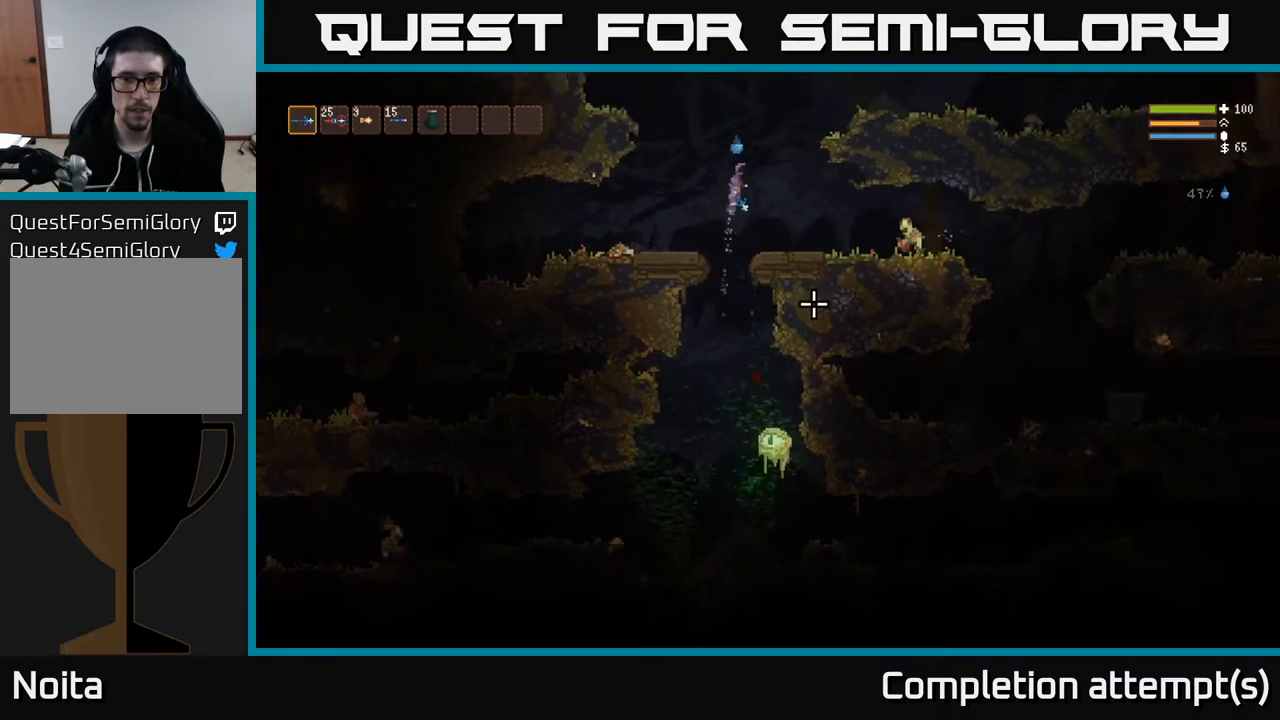
{"buttons": [], "left_stick": "right", "right_stick": "down-right", "events": [[83, "L2", "up"], [83, "left_stick", "center"], [133, "R2", "down"], [167, "left_stick", "left"], [250, "R2", "up"], [283, "left_stick", "center"], [367, "left_stick", "right"]]}
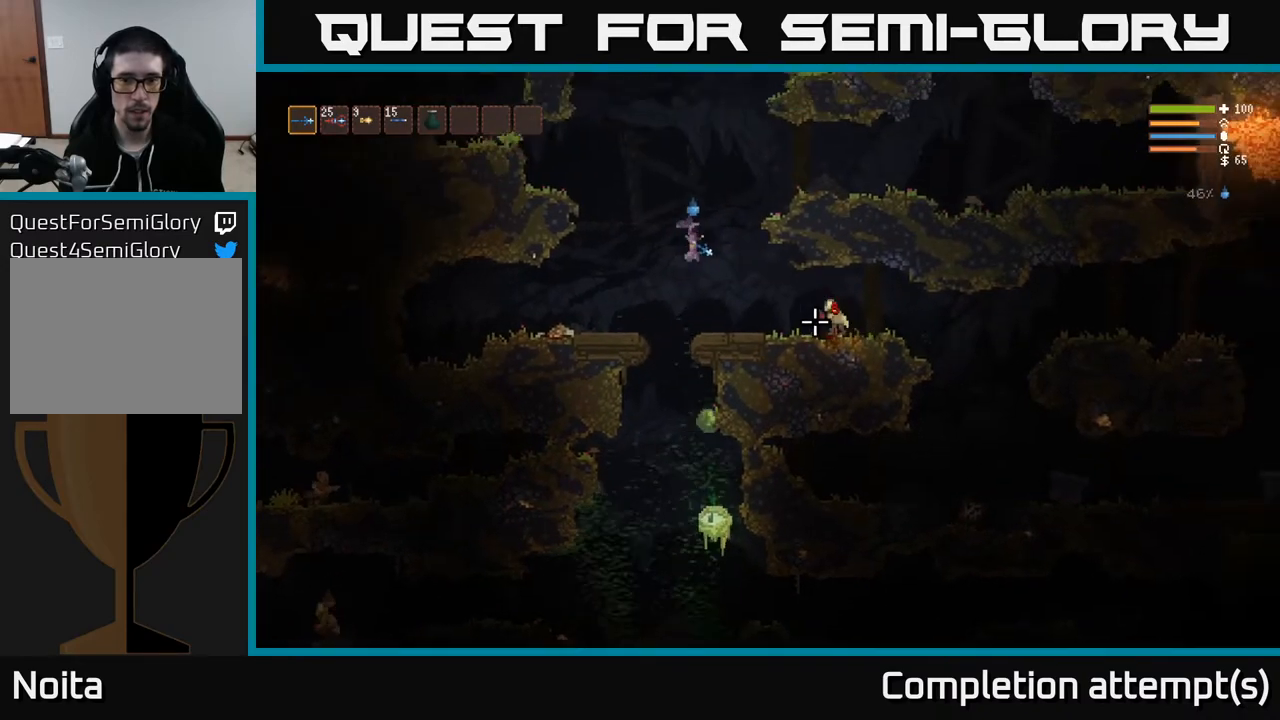
{"buttons": [], "left_stick": "right", "right_stick": "right", "events": [[33, "L2", "down"], [100, "R2", "down"], [217, "L2", "up"], [217, "R2", "up"], [250, "left_stick", "left"], [333, "left_stick", "center"], [400, "left_stick", "right"], [500, "right_stick", "right"]]}